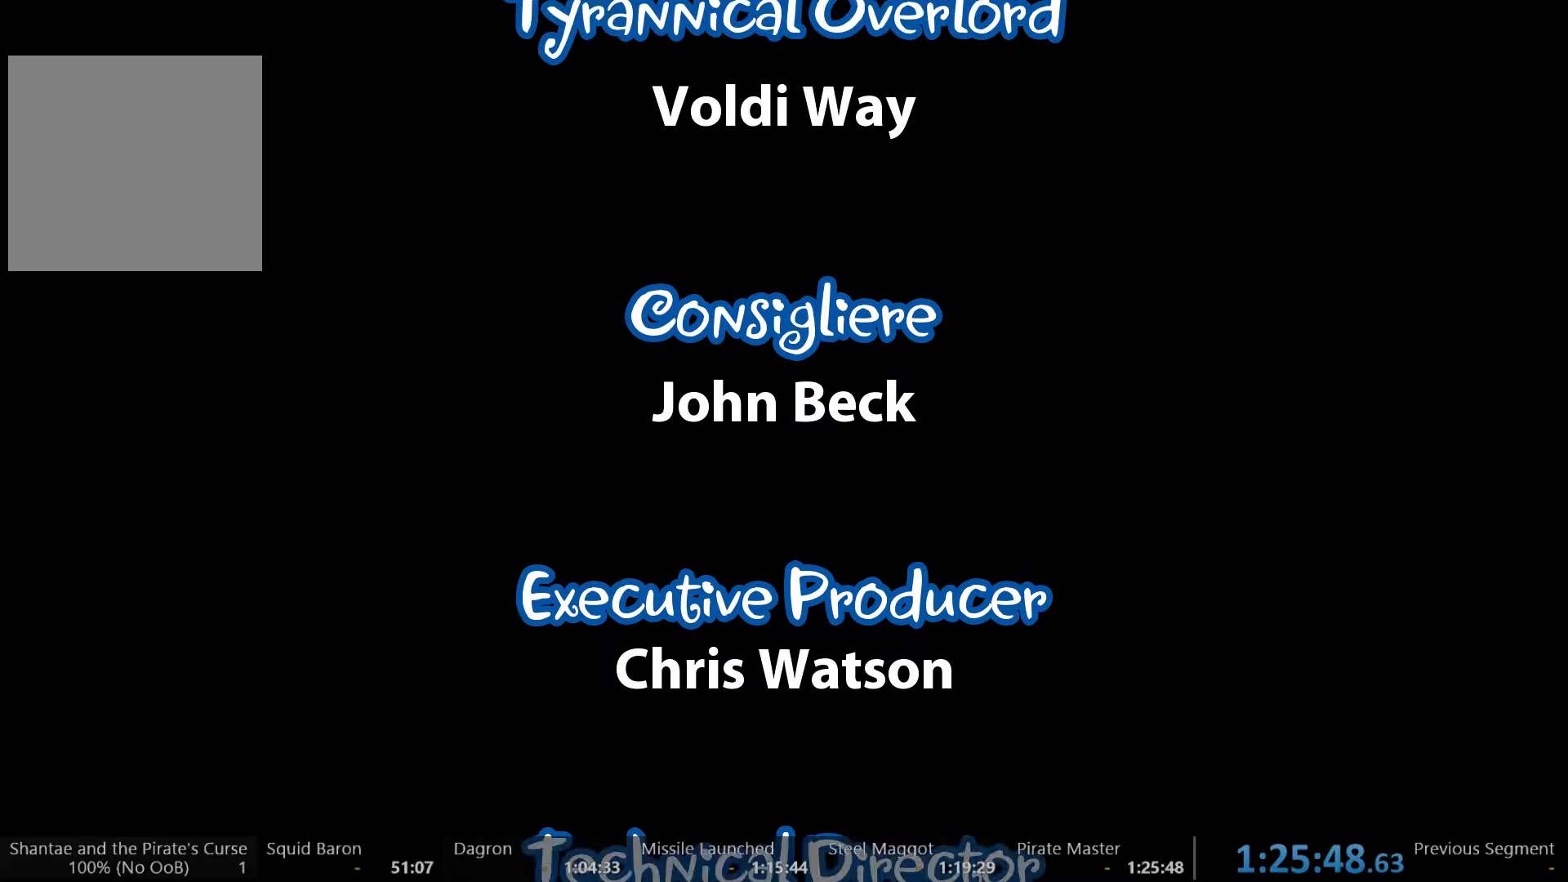
Gameplay with a controller (Xbox layout); each line is a JSON object with the inputs held at the frame after it. "events" lists button and stick changes between this image and that frame as [ms after this image, input, new state], when the widget could be followed in between. Not read: L3 R3.
{"buttons": ["A"], "left_stick": "center", "right_stick": "center", "events": []}
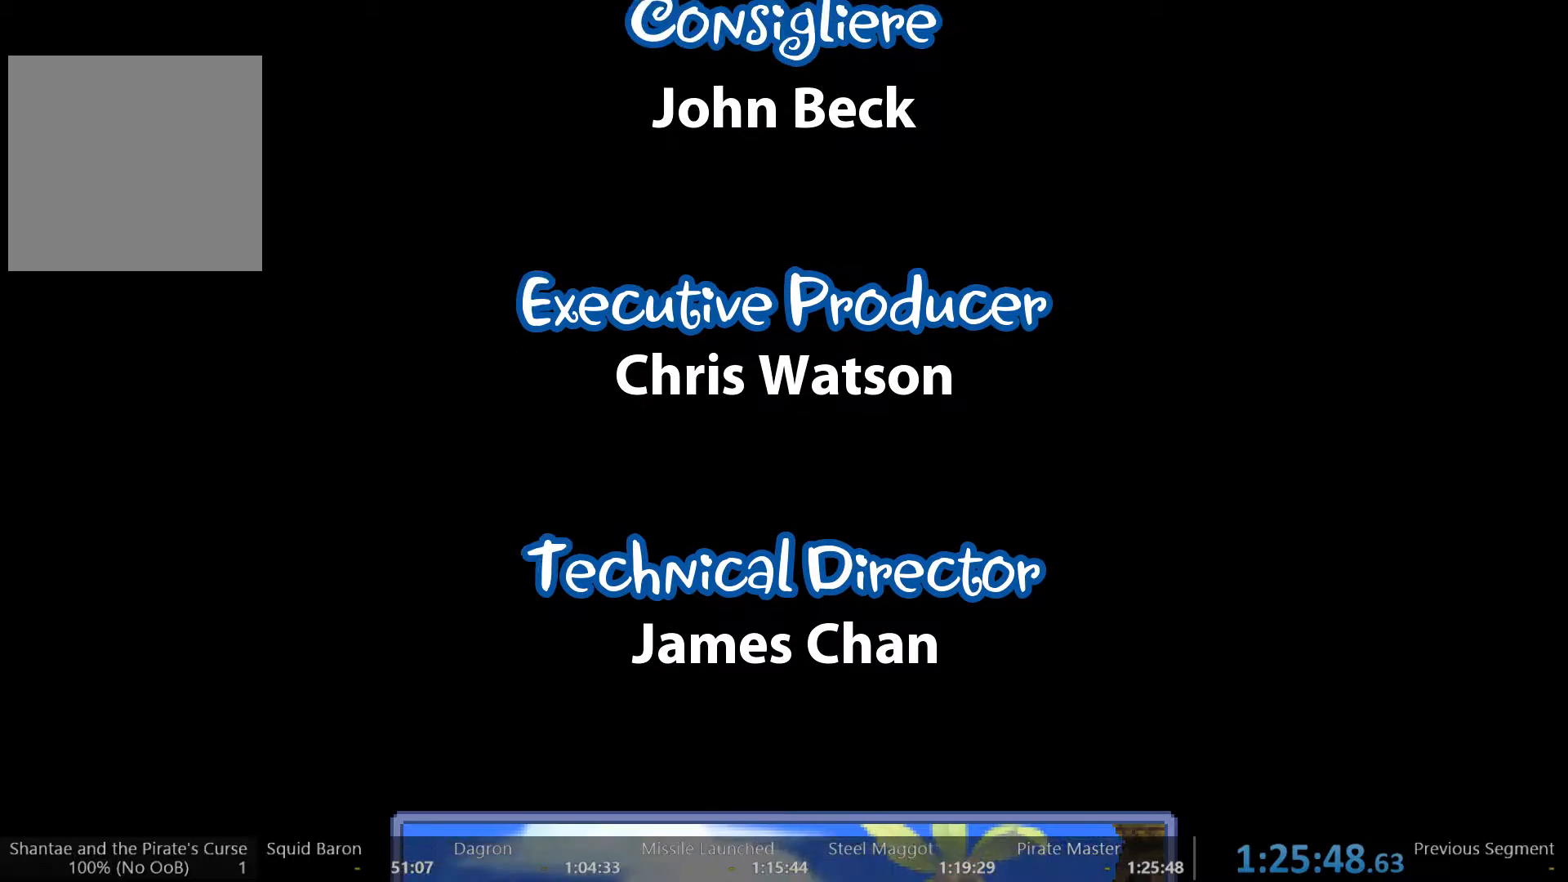
{"buttons": ["A"], "left_stick": "center", "right_stick": "center", "events": []}
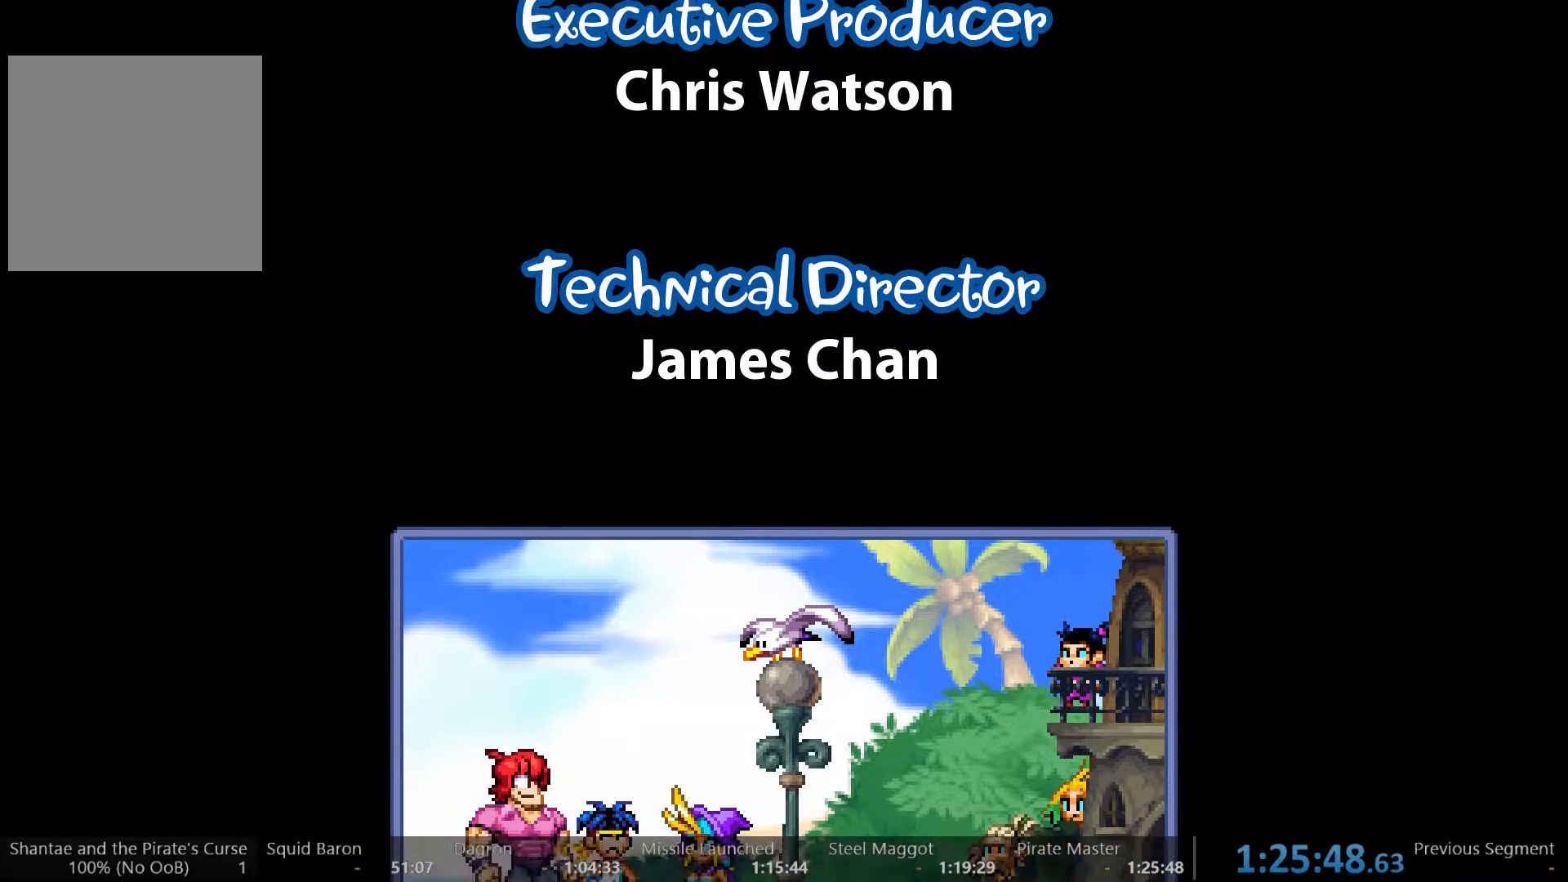
{"buttons": ["A"], "left_stick": "center", "right_stick": "center", "events": []}
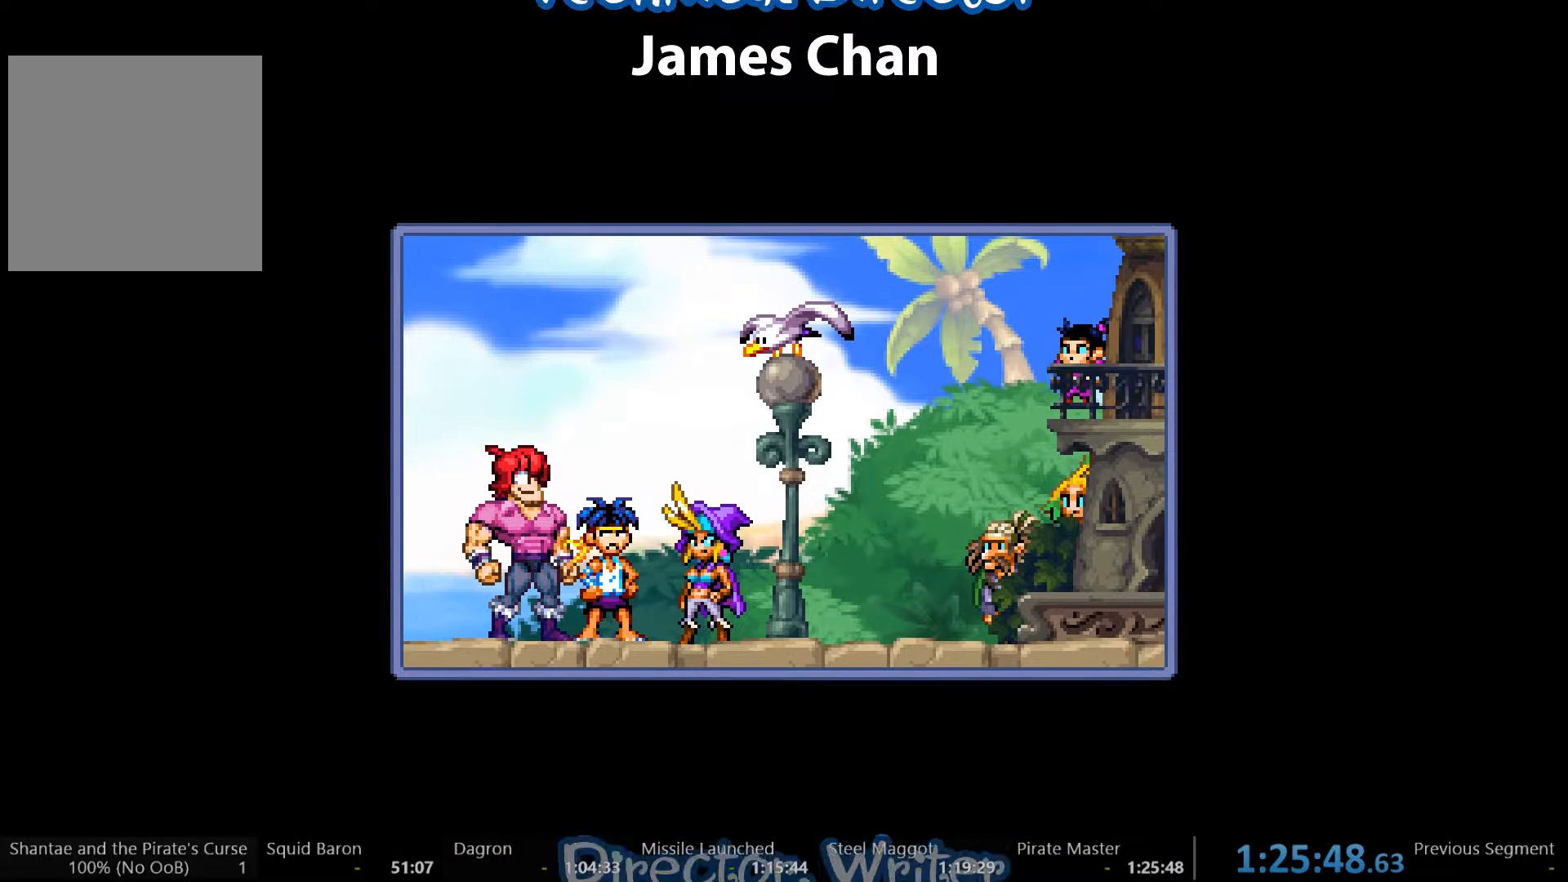
{"buttons": ["A"], "left_stick": "center", "right_stick": "center", "events": []}
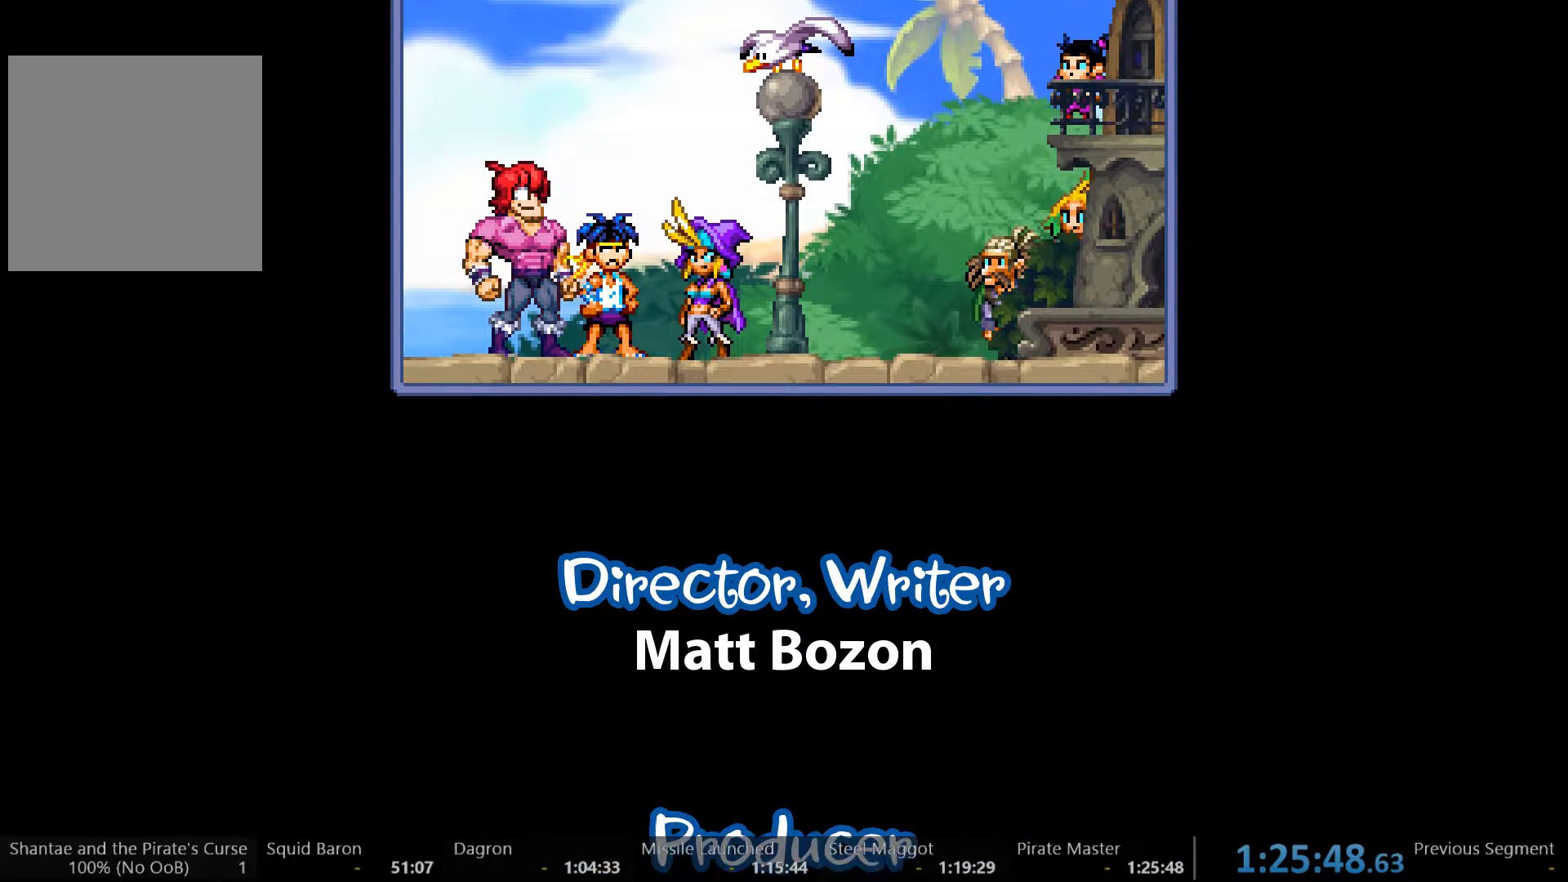
{"buttons": ["A"], "left_stick": "center", "right_stick": "center", "events": []}
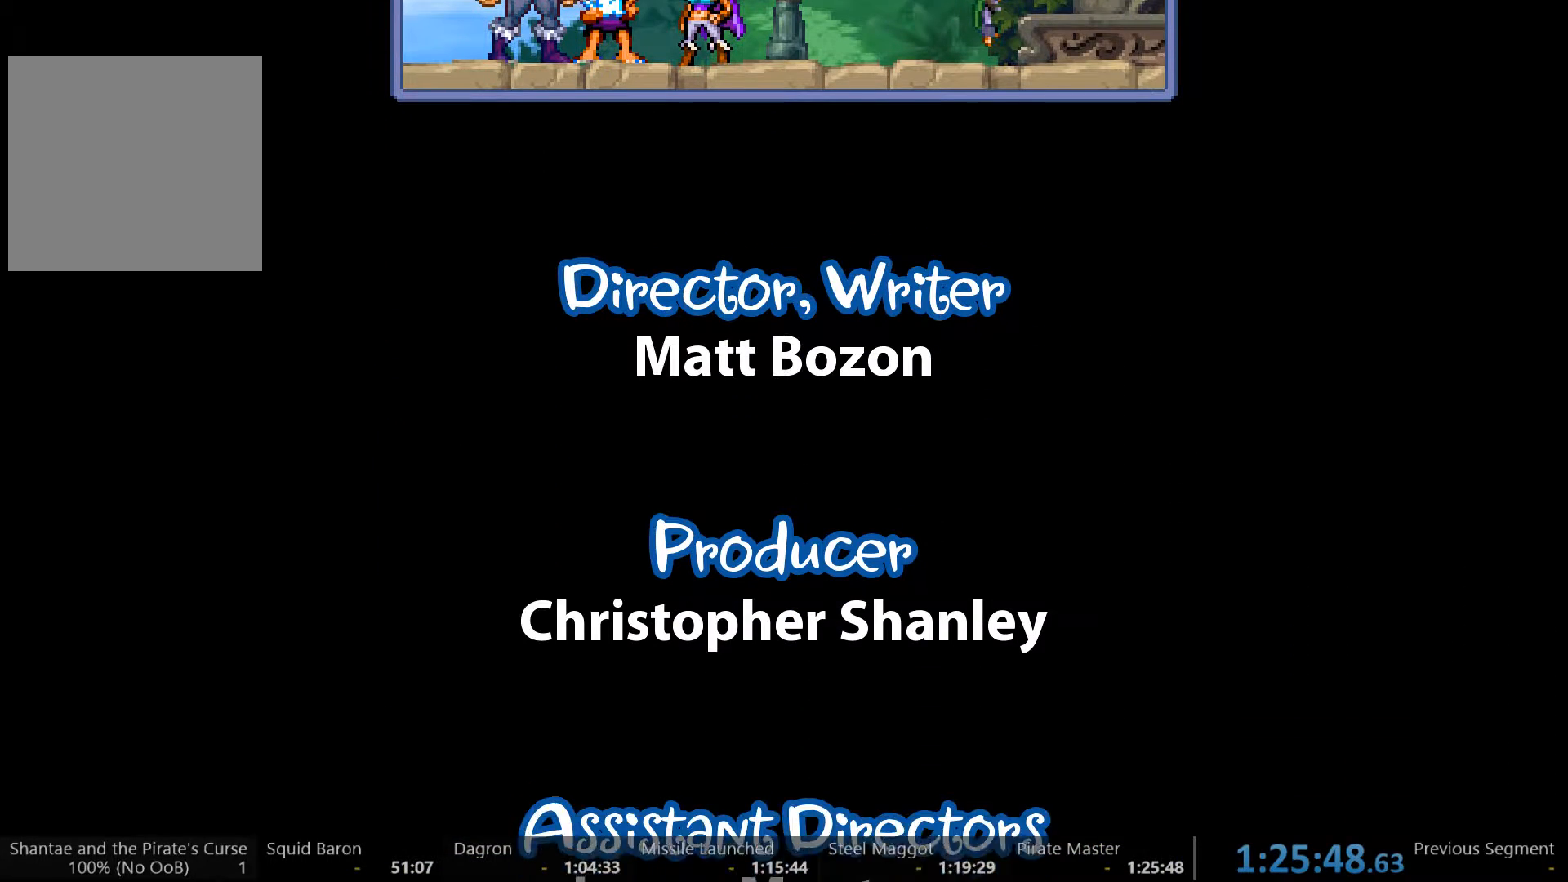
{"buttons": ["A"], "left_stick": "center", "right_stick": "center", "events": []}
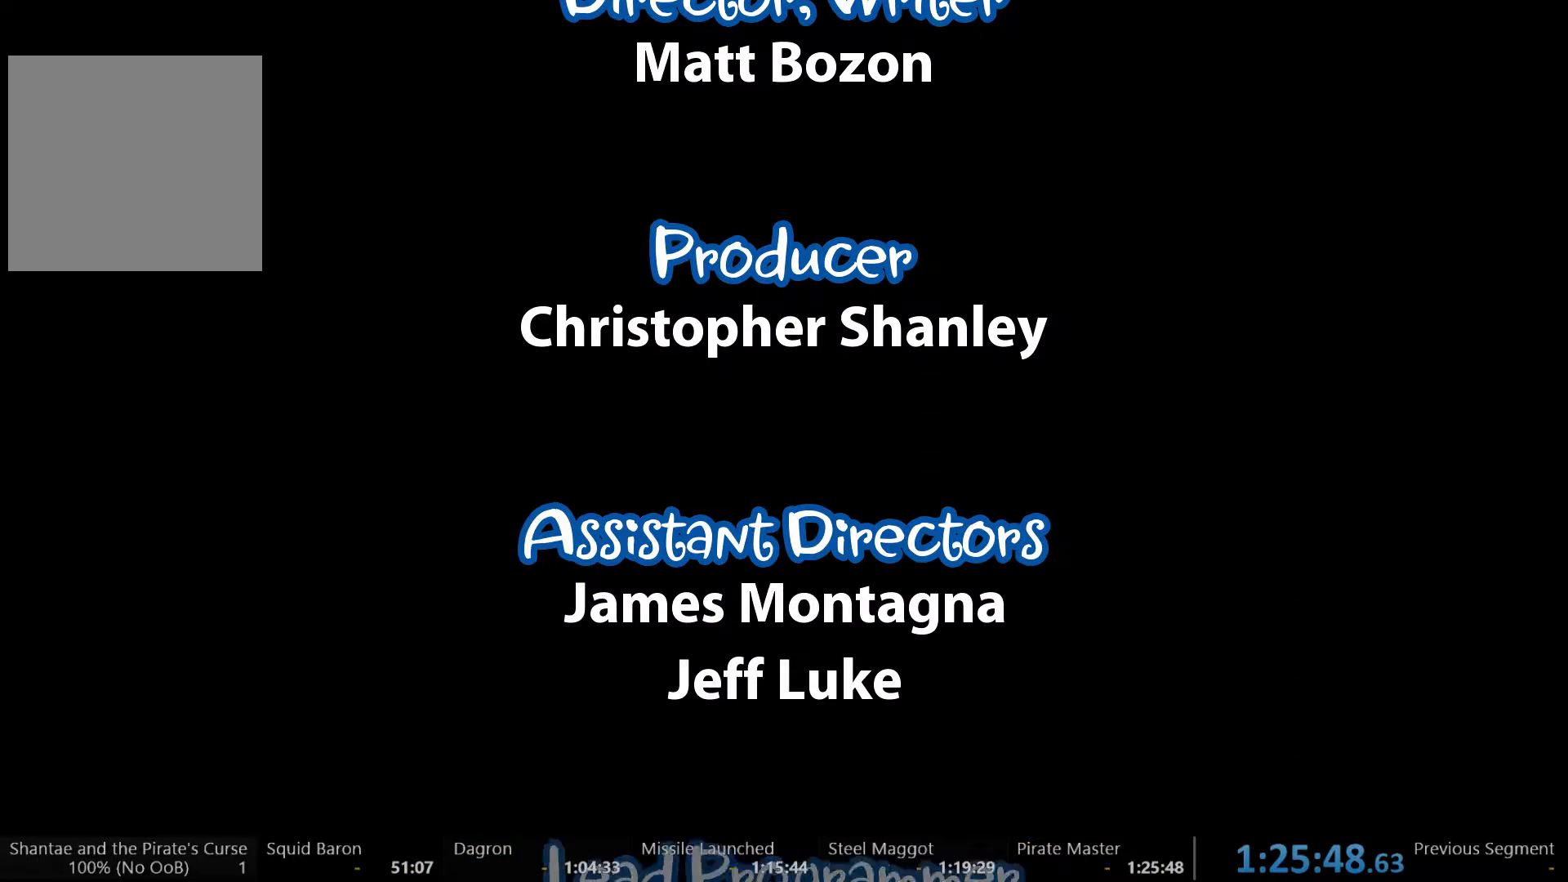
{"buttons": ["A"], "left_stick": "center", "right_stick": "center", "events": []}
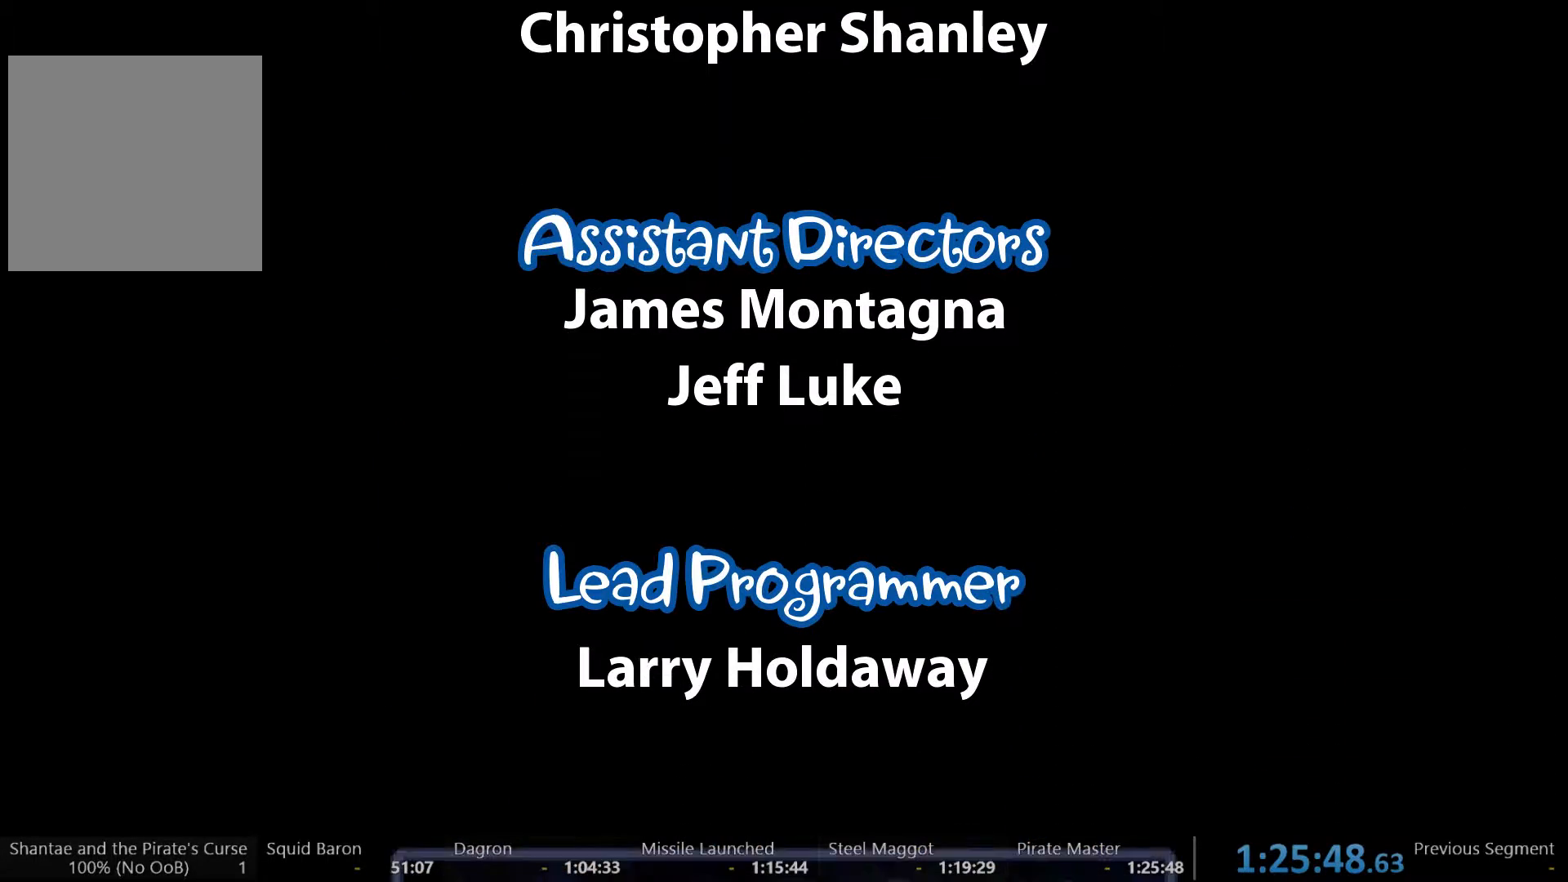
{"buttons": ["A"], "left_stick": "center", "right_stick": "center", "events": []}
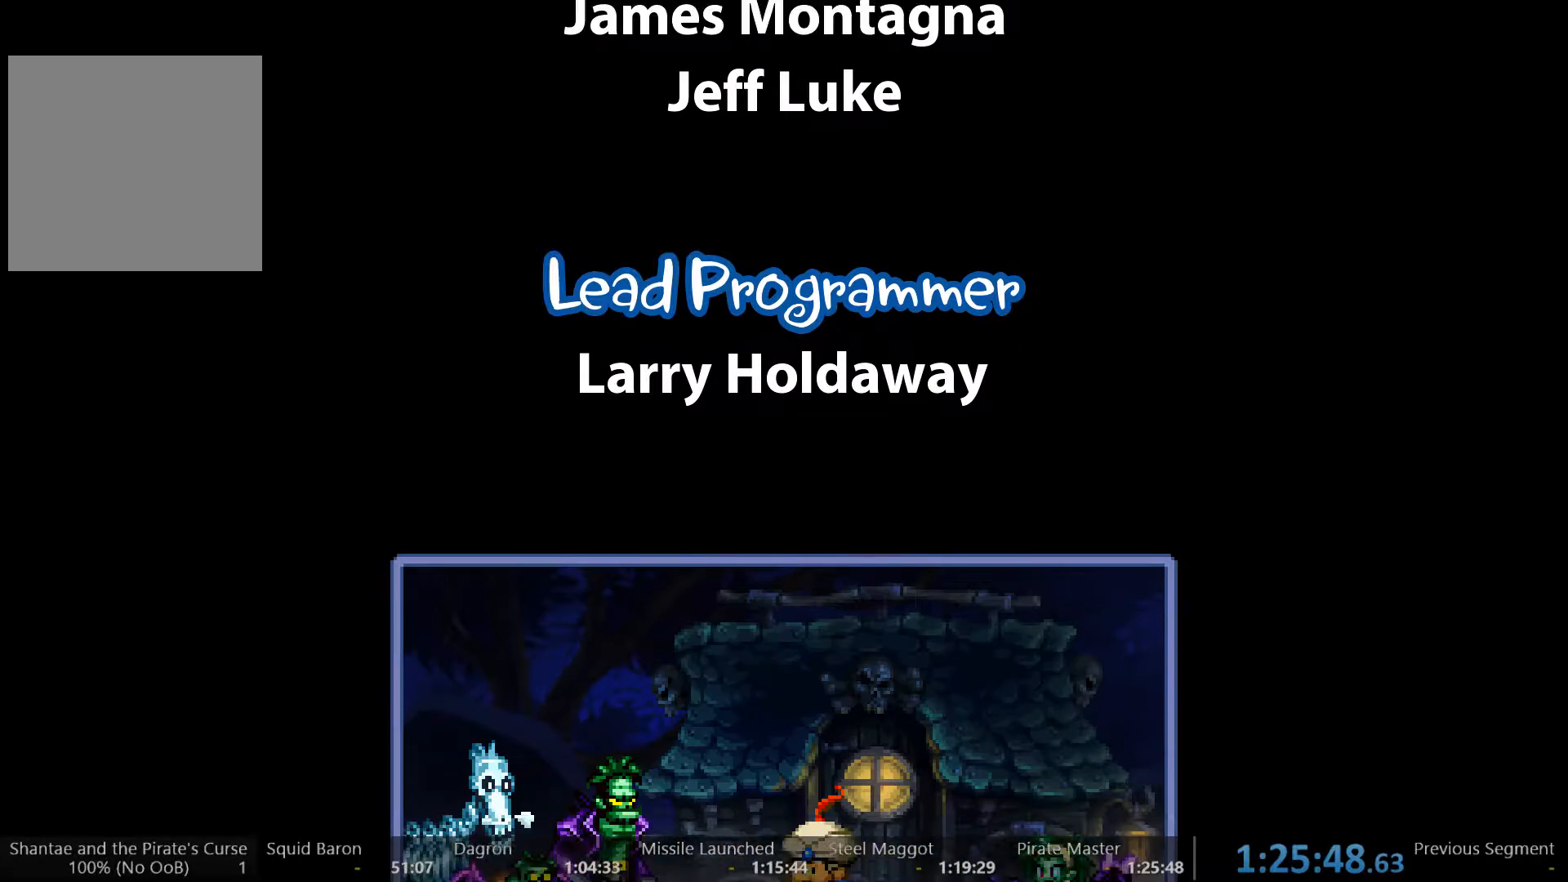
{"buttons": ["A"], "left_stick": "center", "right_stick": "center", "events": []}
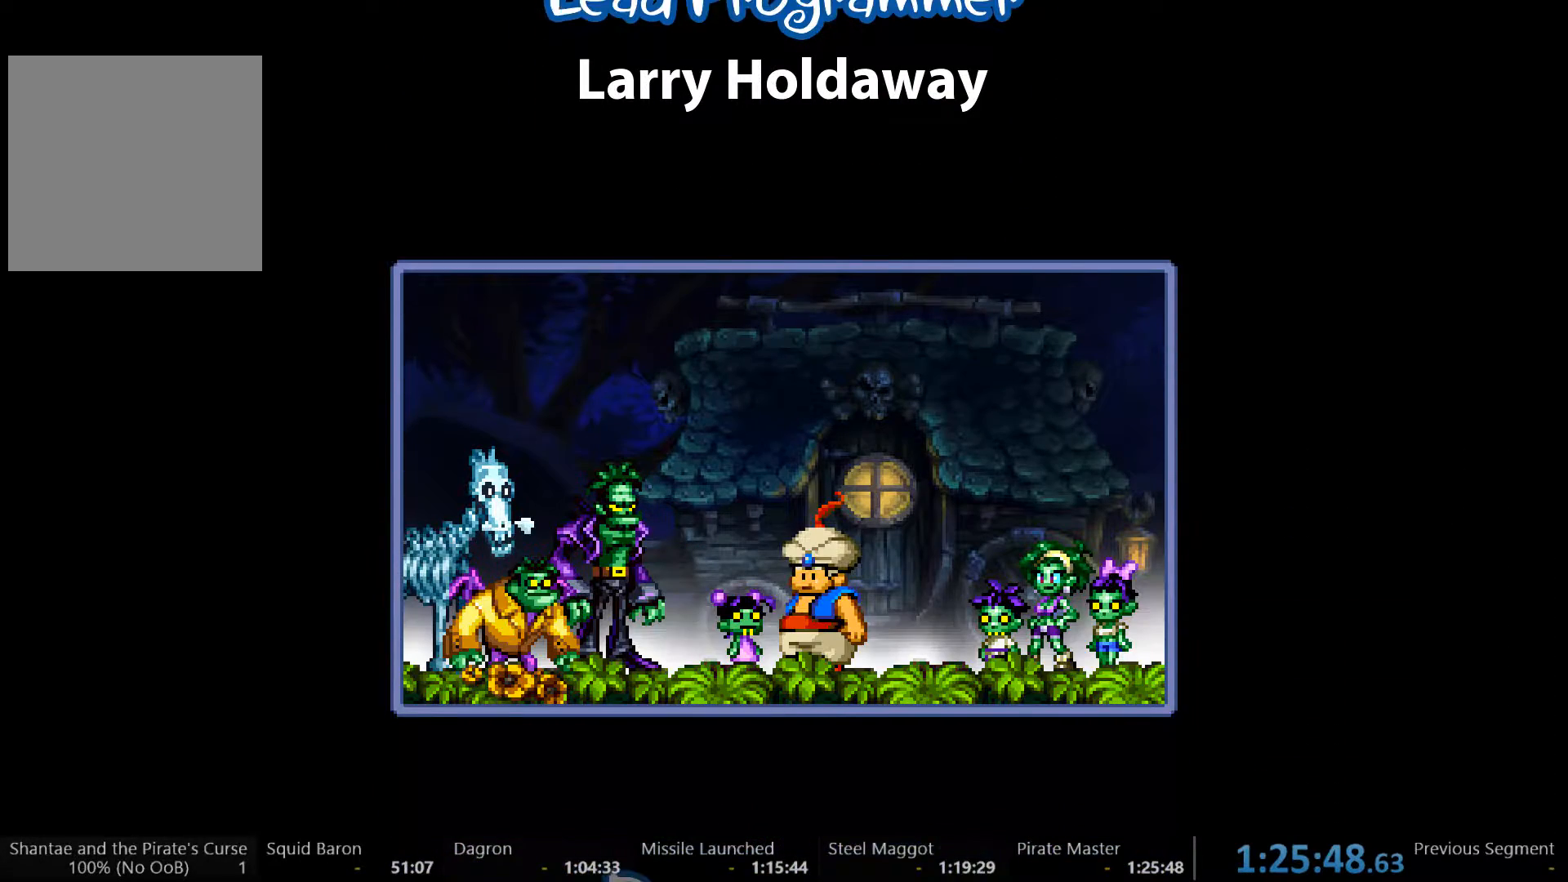
{"buttons": ["A"], "left_stick": "center", "right_stick": "center", "events": []}
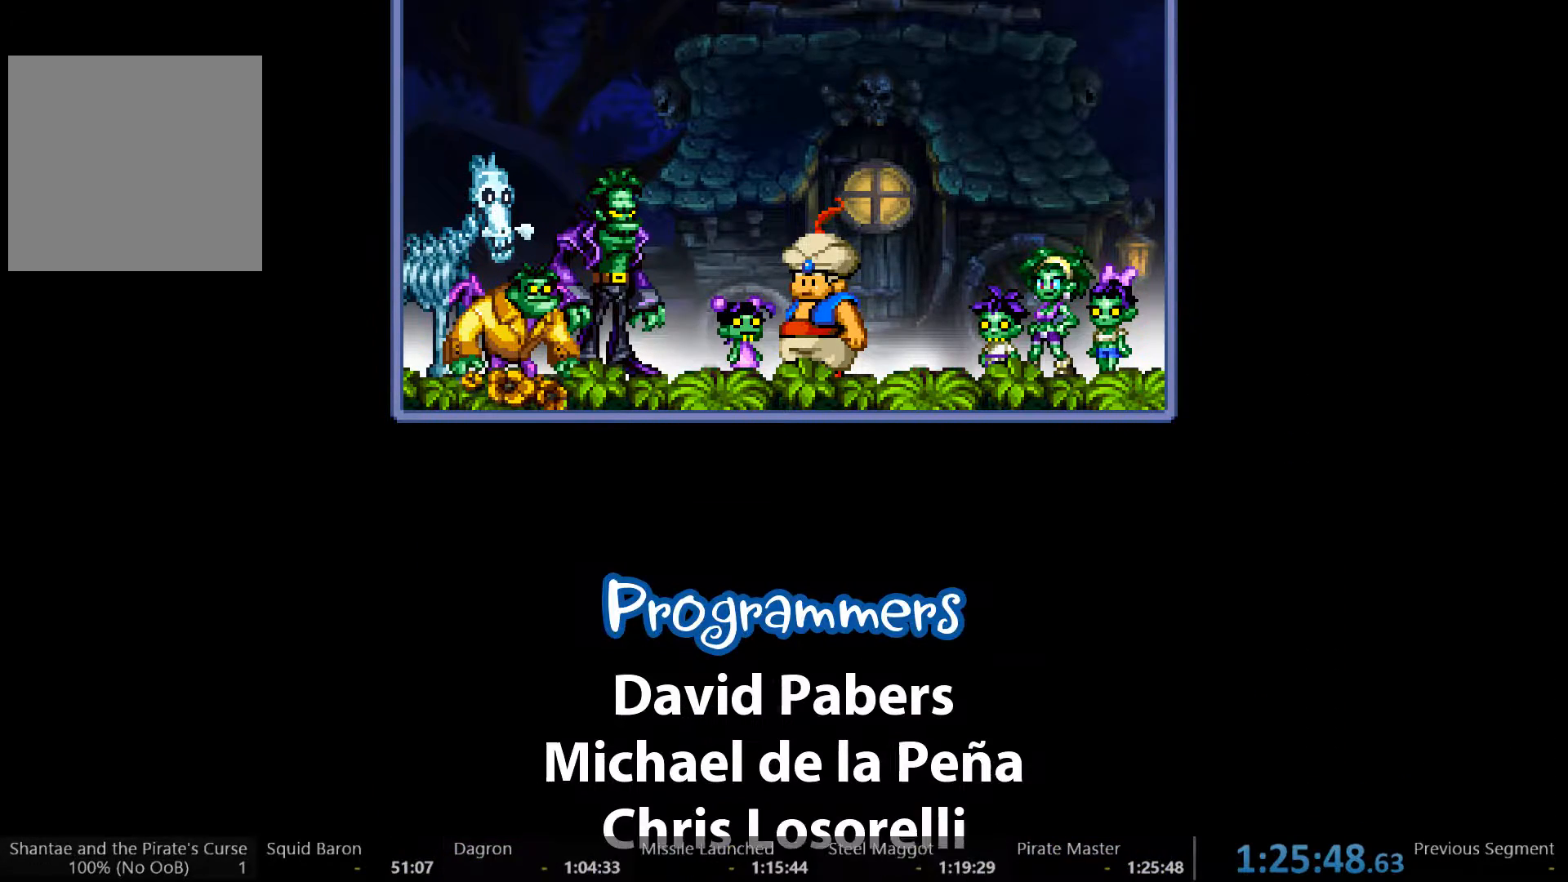
{"buttons": ["A"], "left_stick": "center", "right_stick": "center", "events": []}
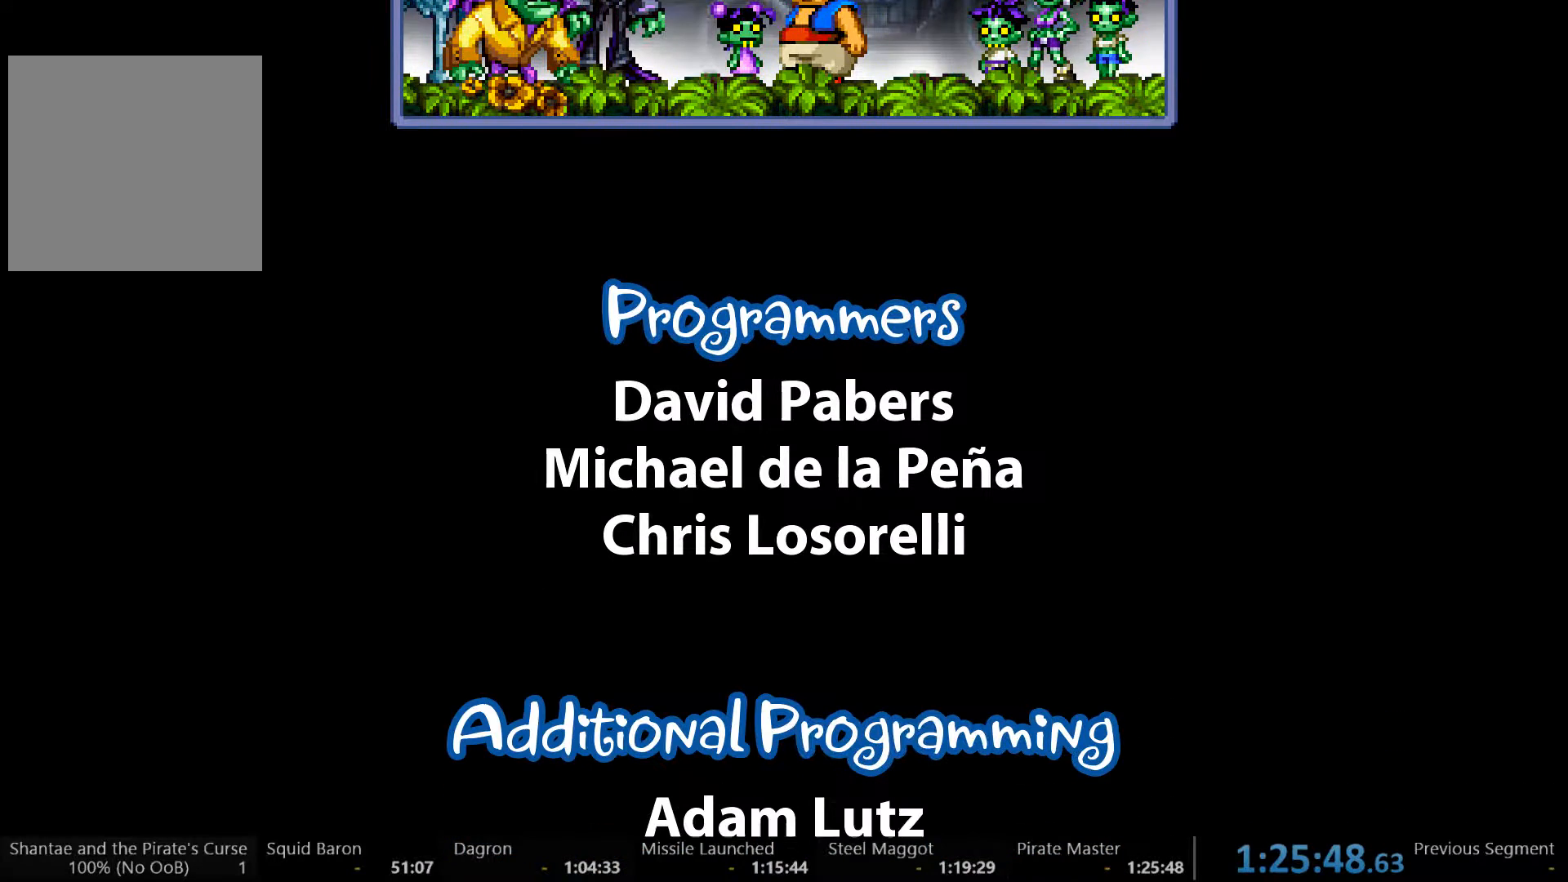
{"buttons": ["A"], "left_stick": "center", "right_stick": "center", "events": []}
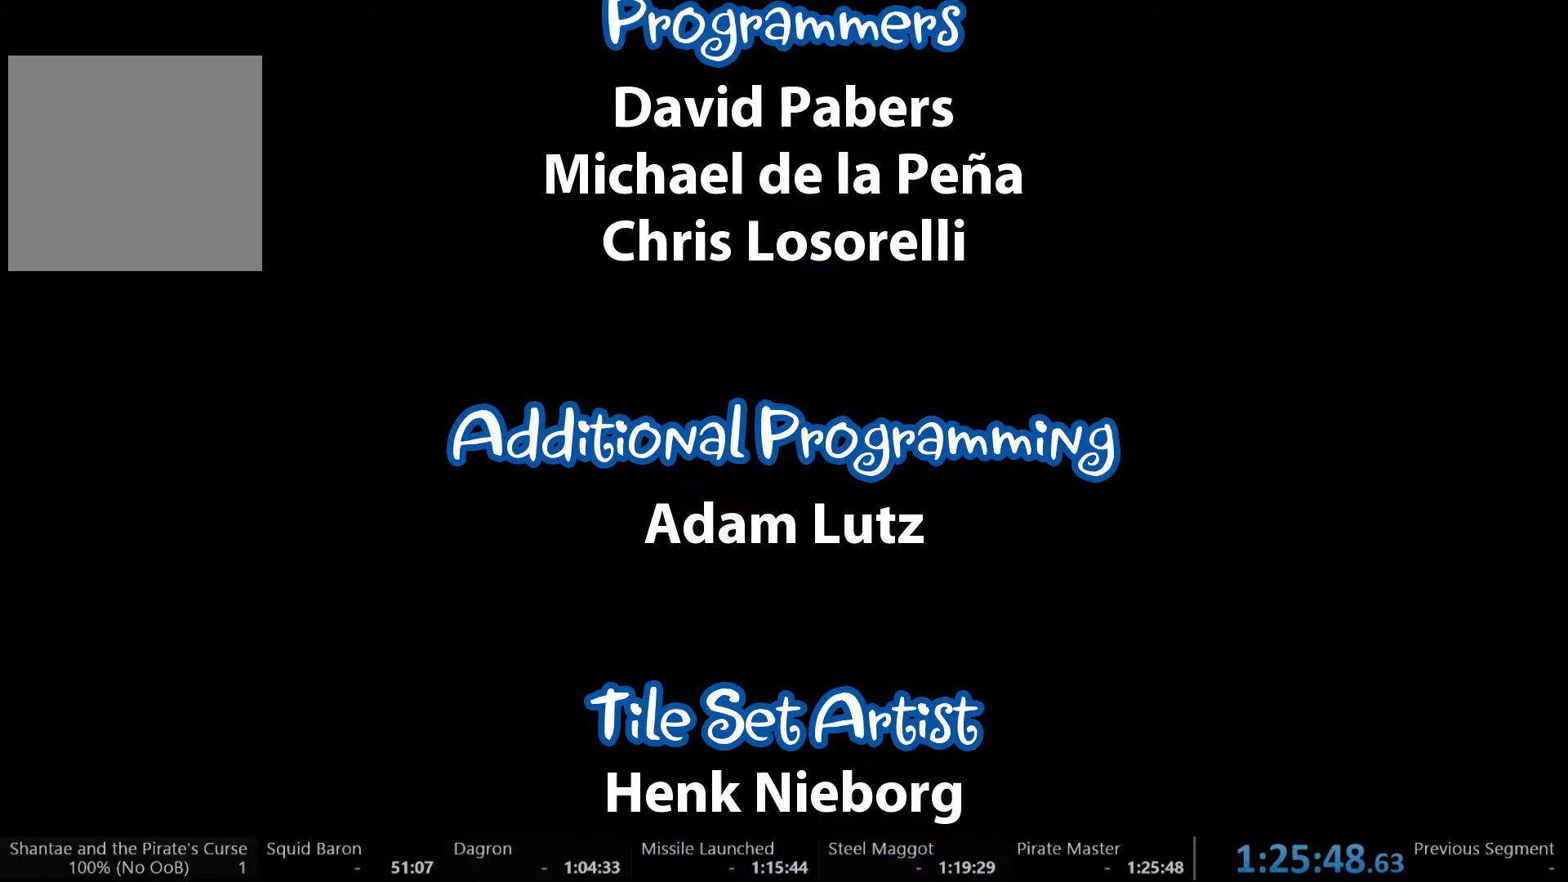
{"buttons": ["A"], "left_stick": "center", "right_stick": "center", "events": []}
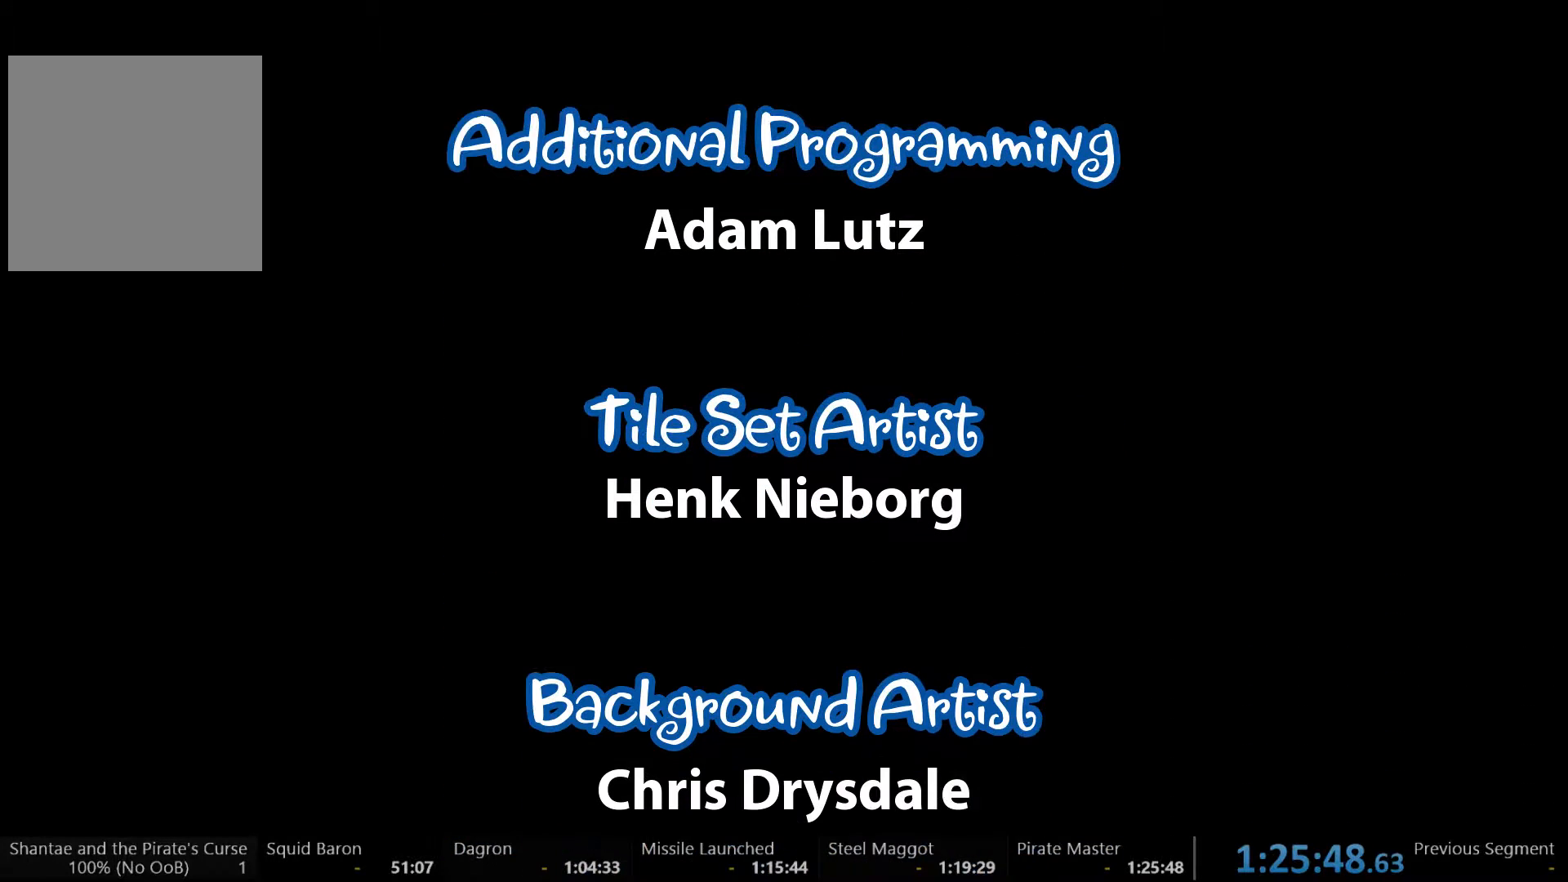
{"buttons": ["A"], "left_stick": "center", "right_stick": "center", "events": []}
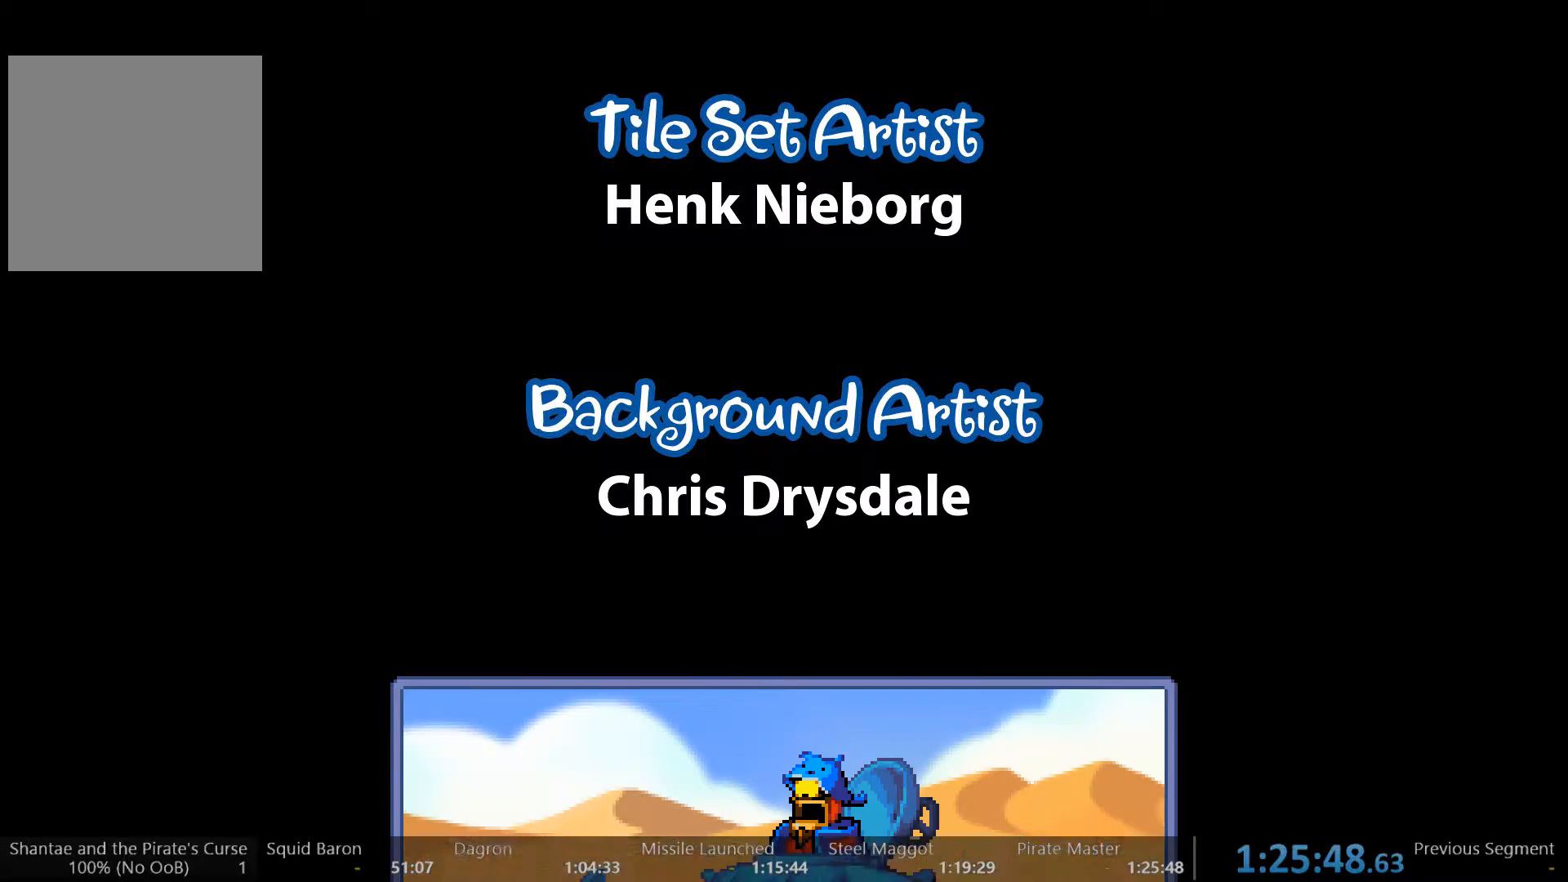
{"buttons": ["A"], "left_stick": "center", "right_stick": "center", "events": []}
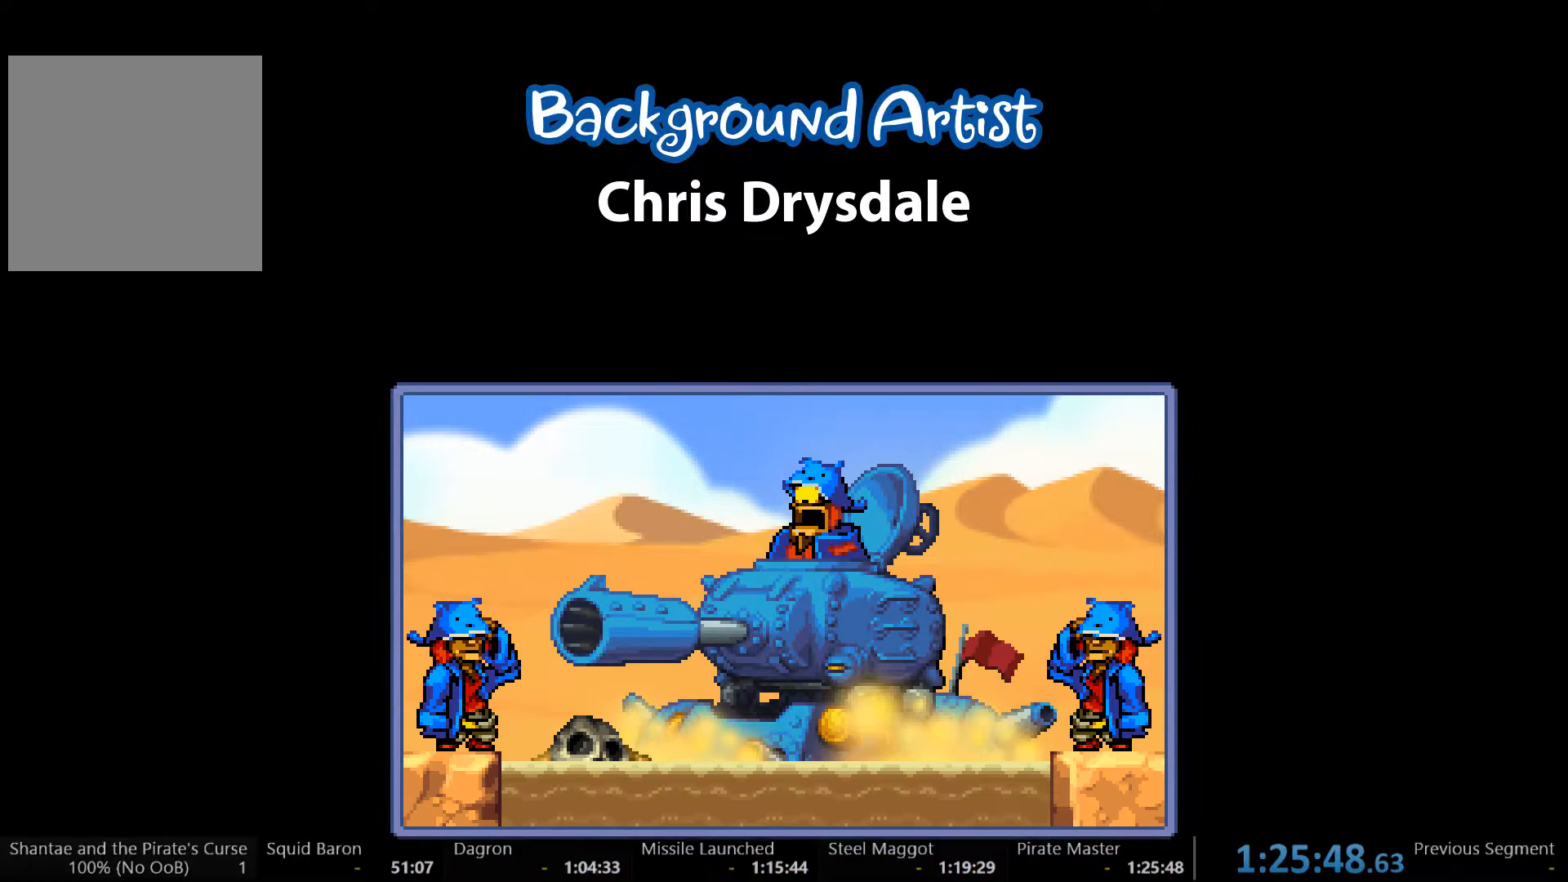
{"buttons": ["A"], "left_stick": "center", "right_stick": "center", "events": [[300, "A", "up"], [433, "A", "down"]]}
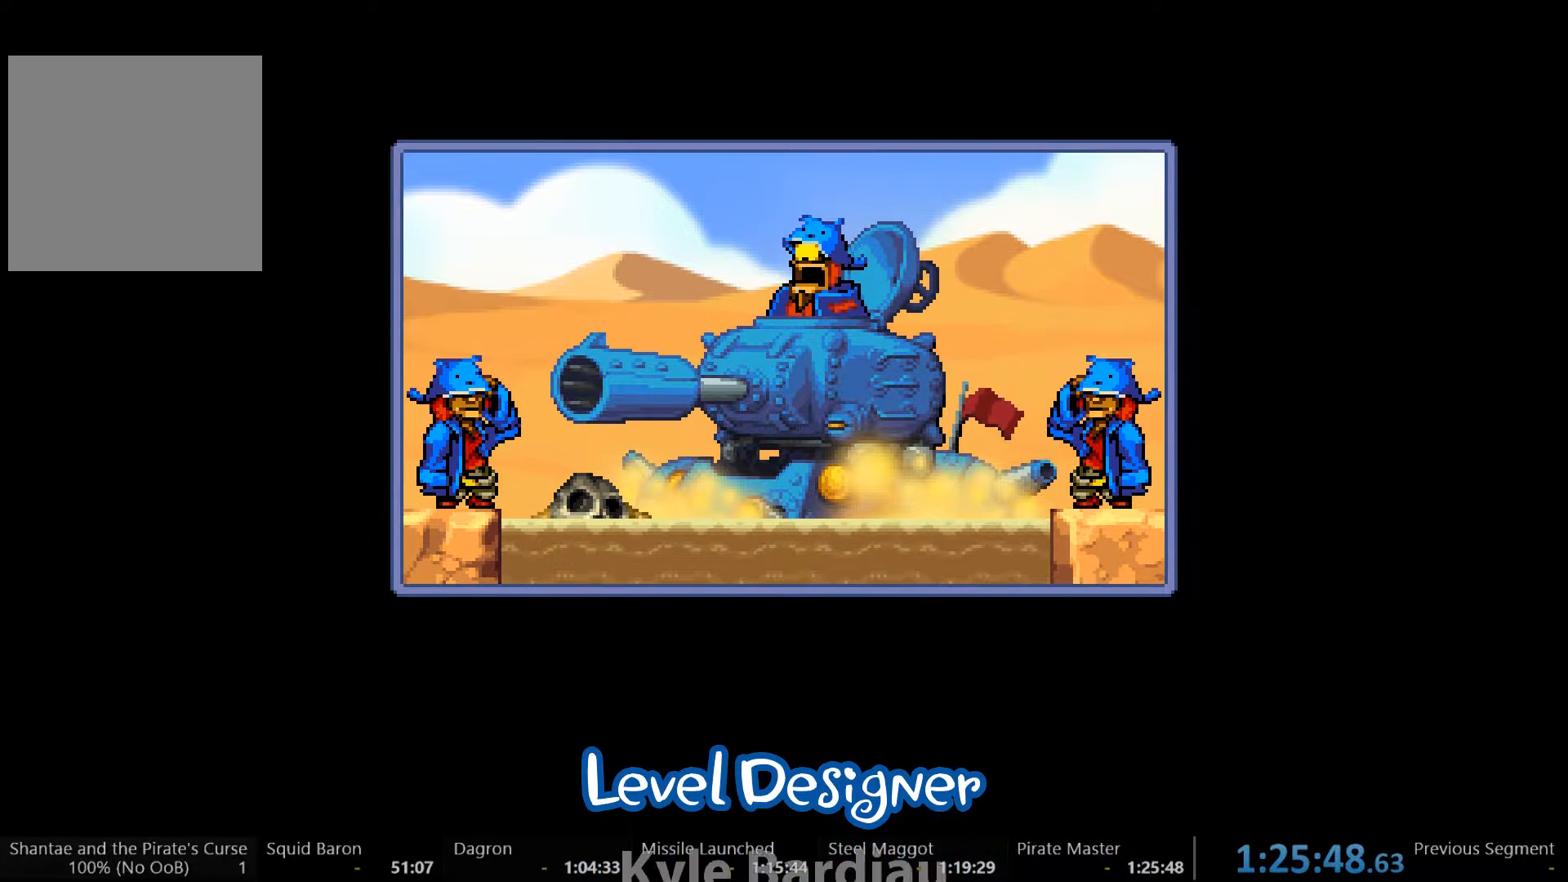
{"buttons": ["A"], "left_stick": "center", "right_stick": "center", "events": []}
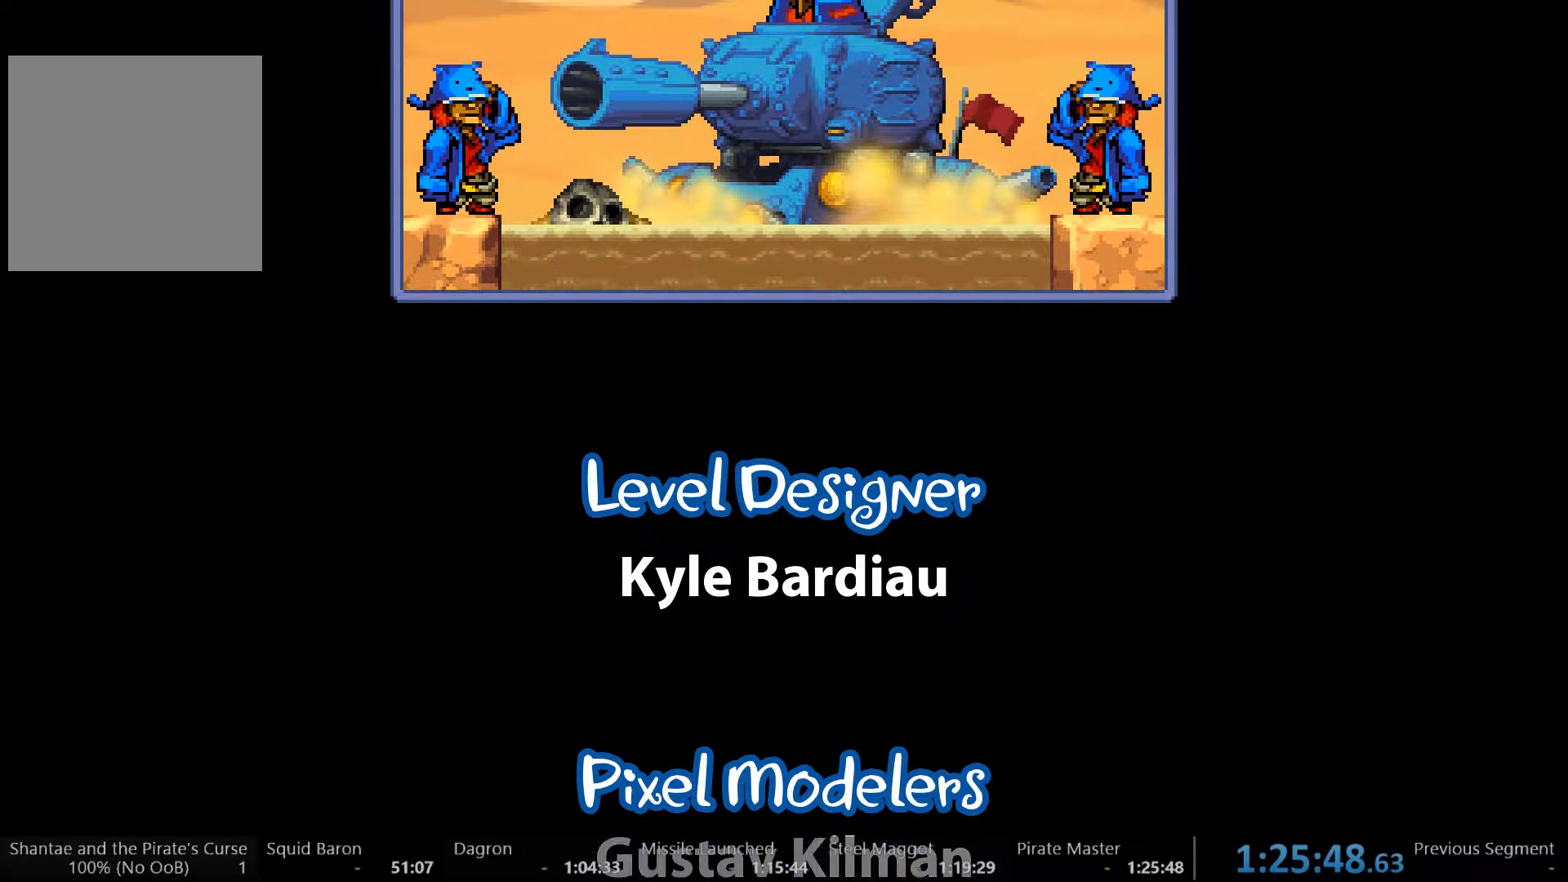
{"buttons": ["A"], "left_stick": "center", "right_stick": "center", "events": []}
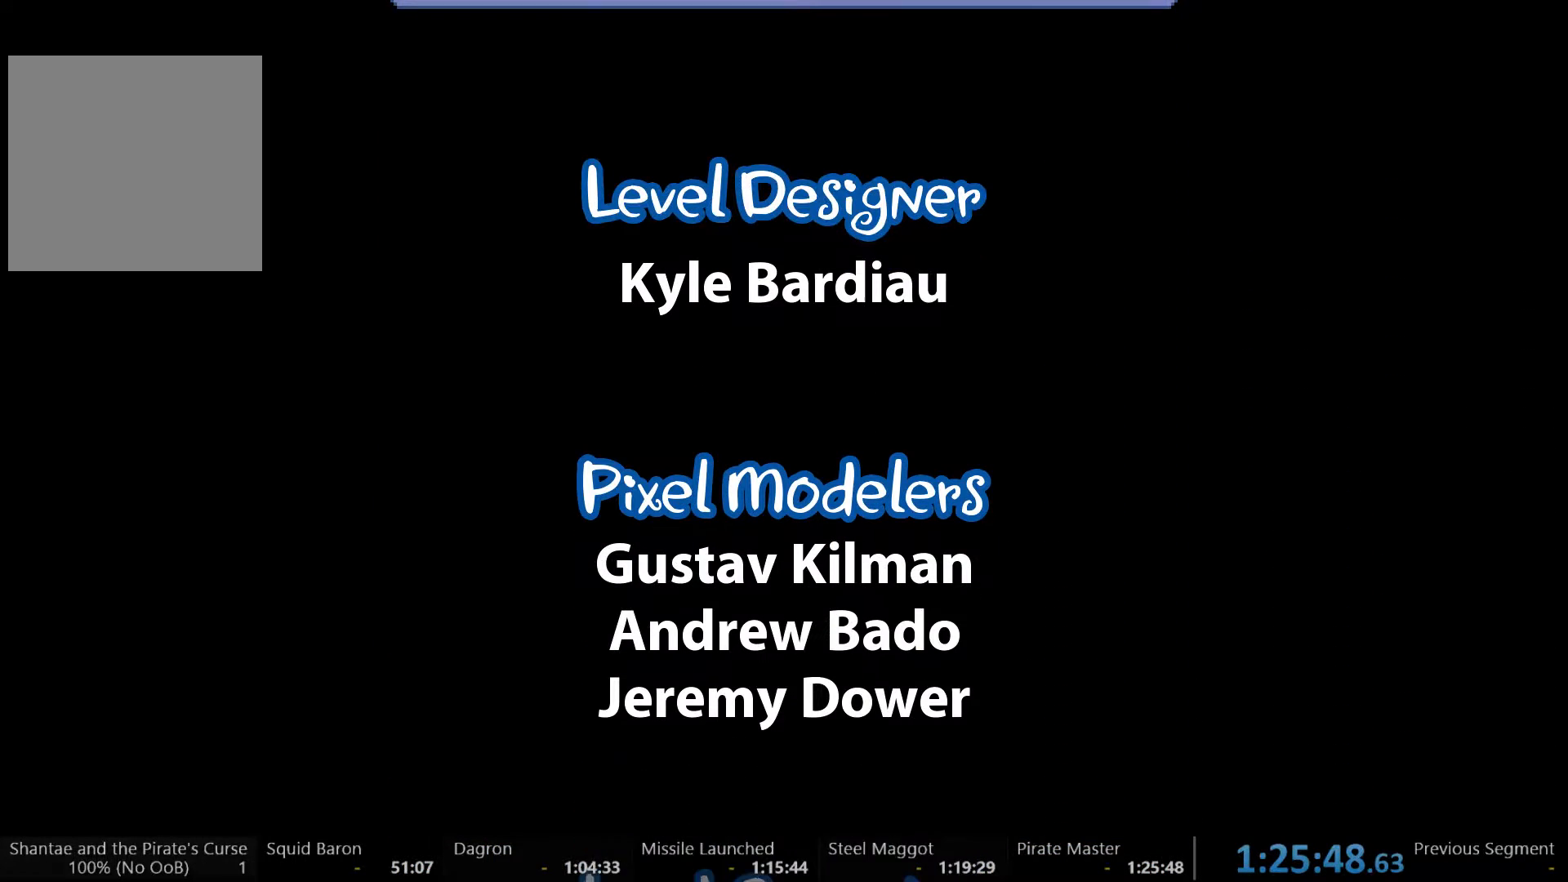
{"buttons": ["A"], "left_stick": "center", "right_stick": "center", "events": []}
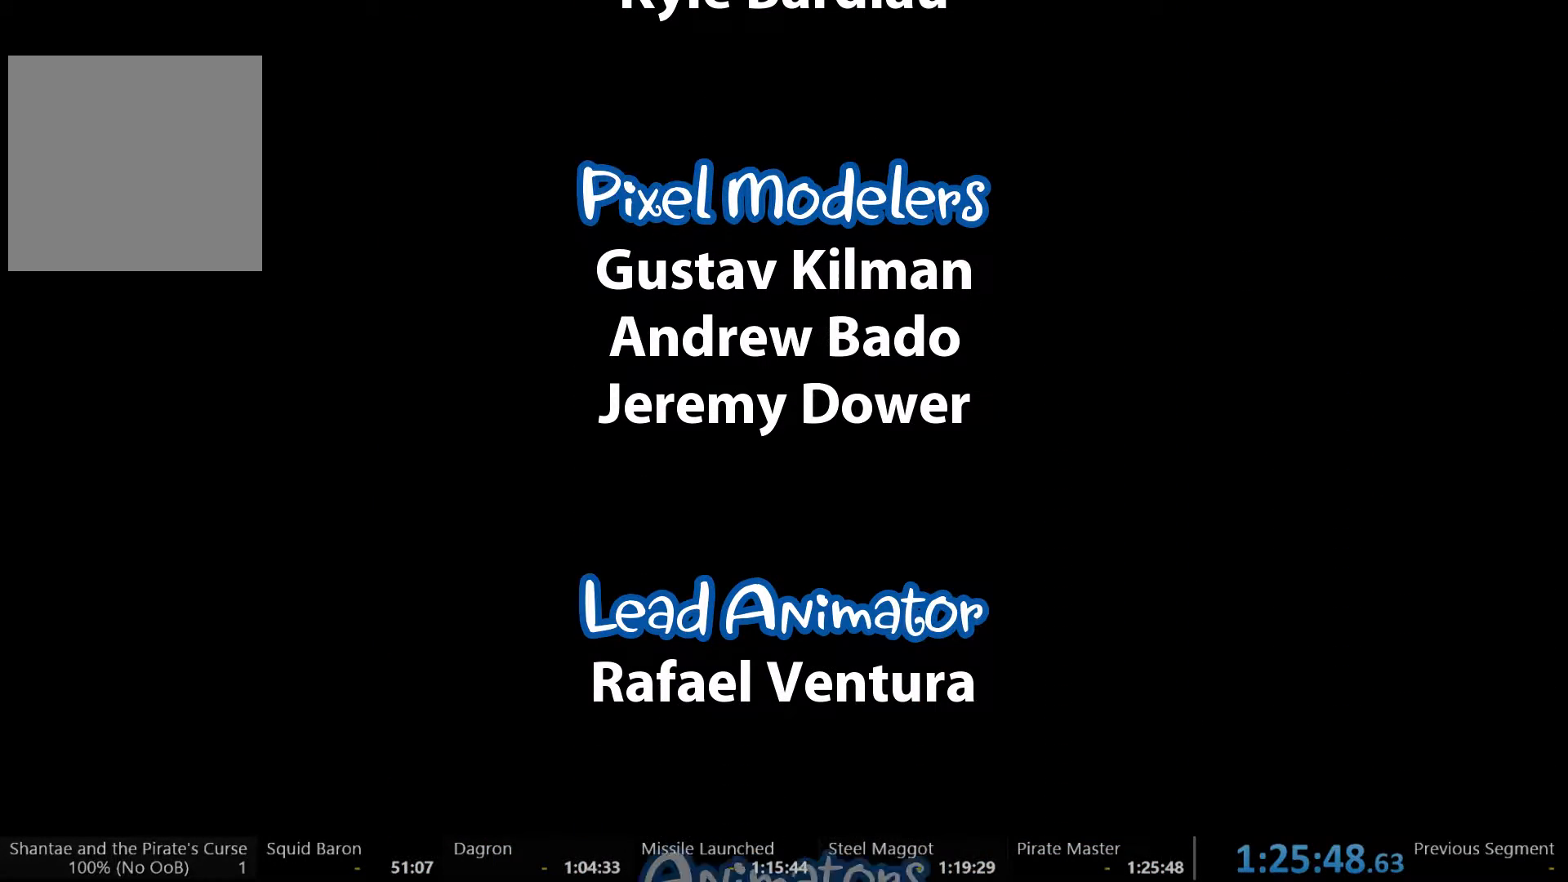
{"buttons": ["A"], "left_stick": "center", "right_stick": "center", "events": []}
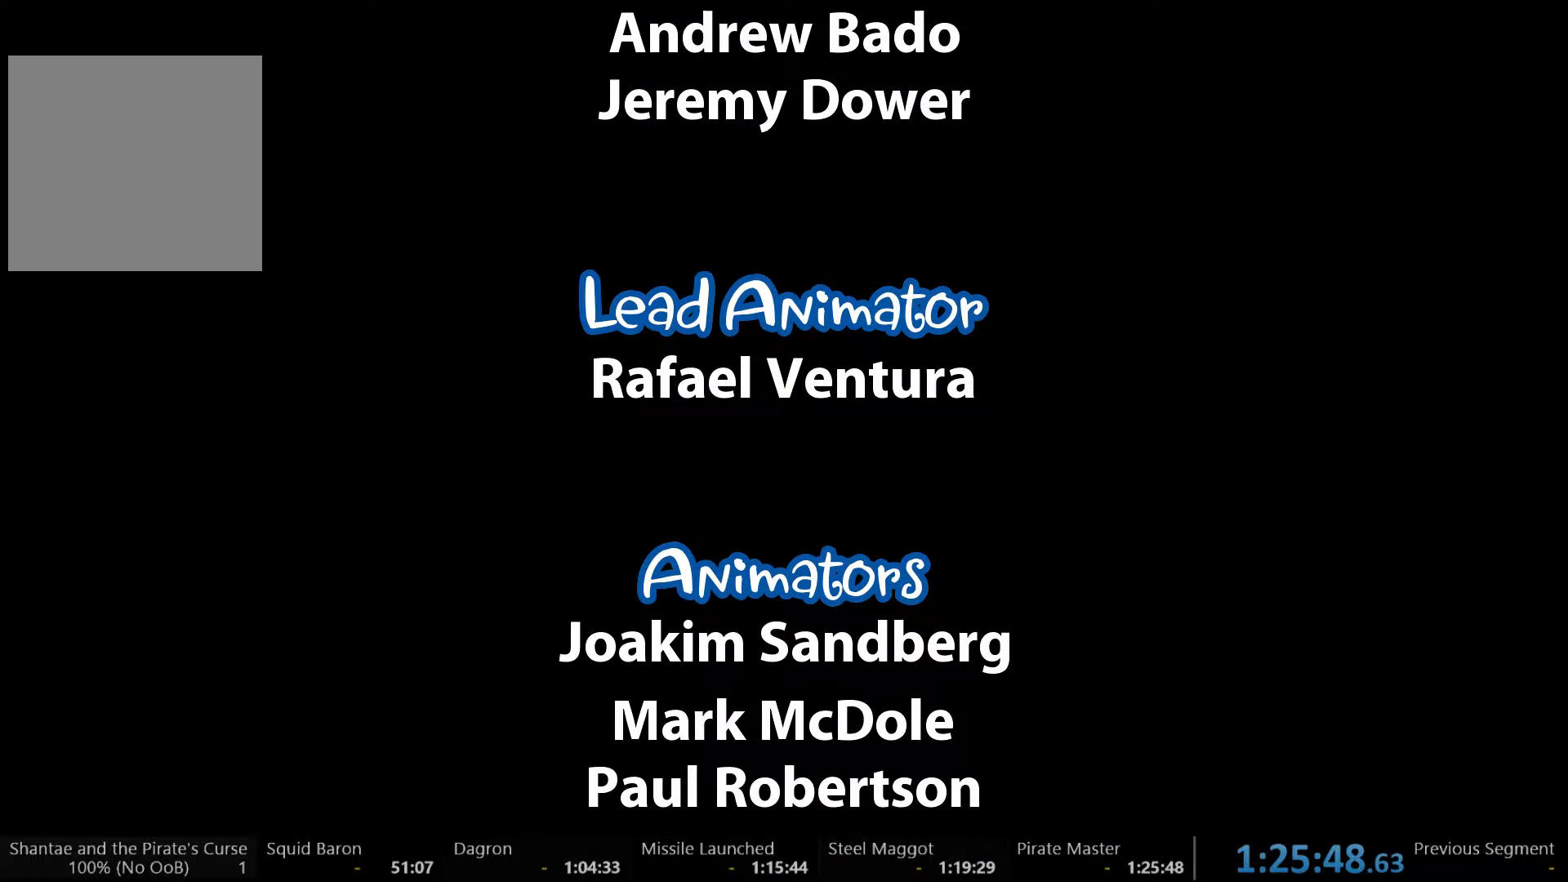
{"buttons": ["A"], "left_stick": "center", "right_stick": "center", "events": []}
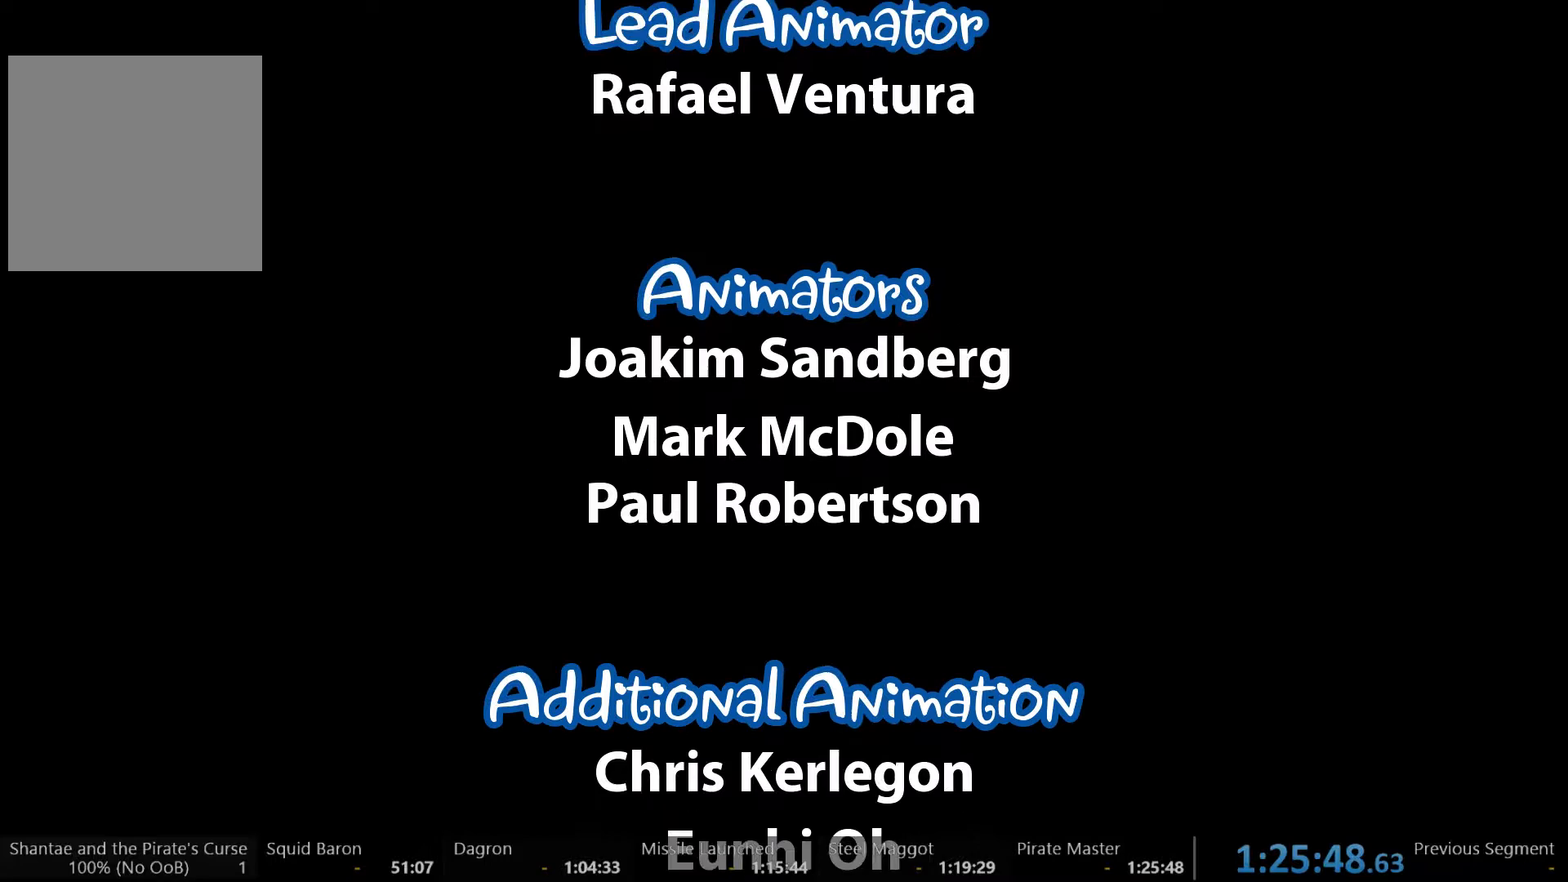
{"buttons": ["A"], "left_stick": "center", "right_stick": "center", "events": []}
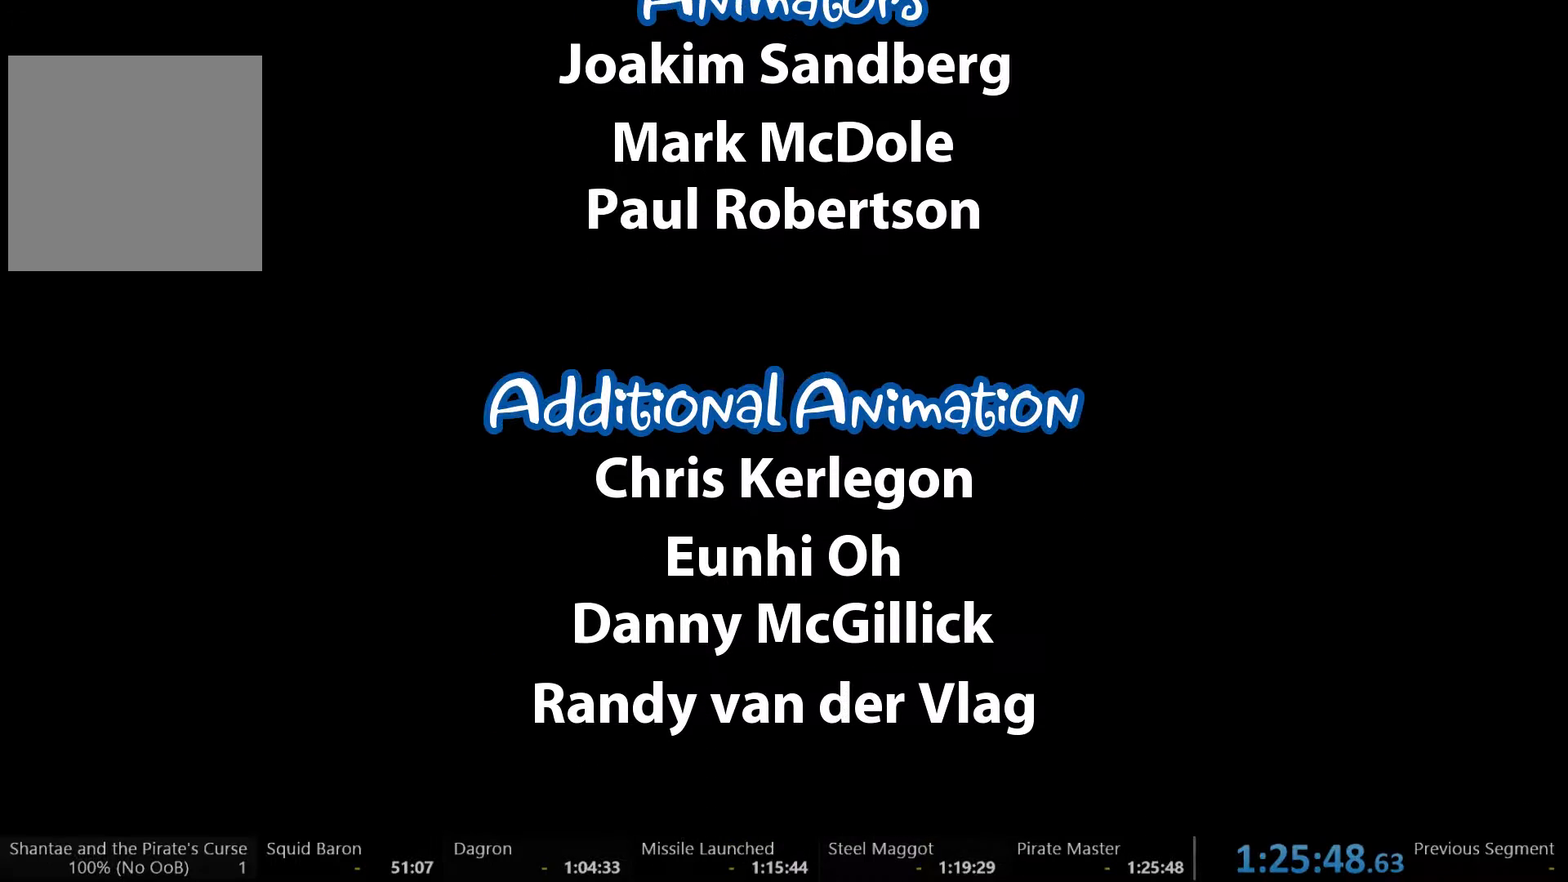
{"buttons": ["A"], "left_stick": "center", "right_stick": "center", "events": []}
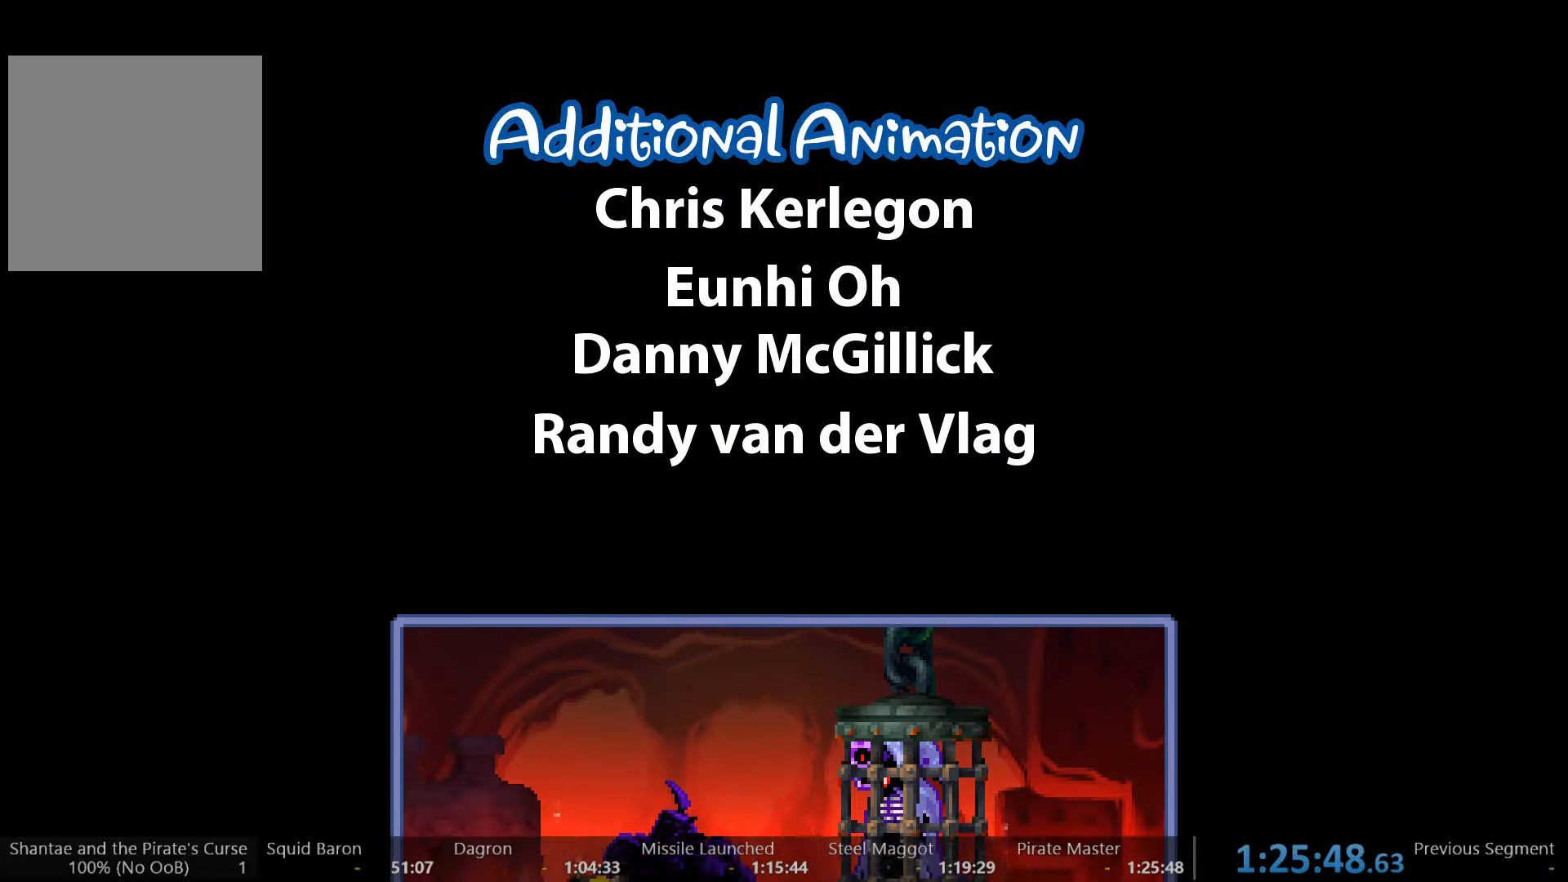
{"buttons": [], "left_stick": "center", "right_stick": "center", "events": [[33, "A", "up"]]}